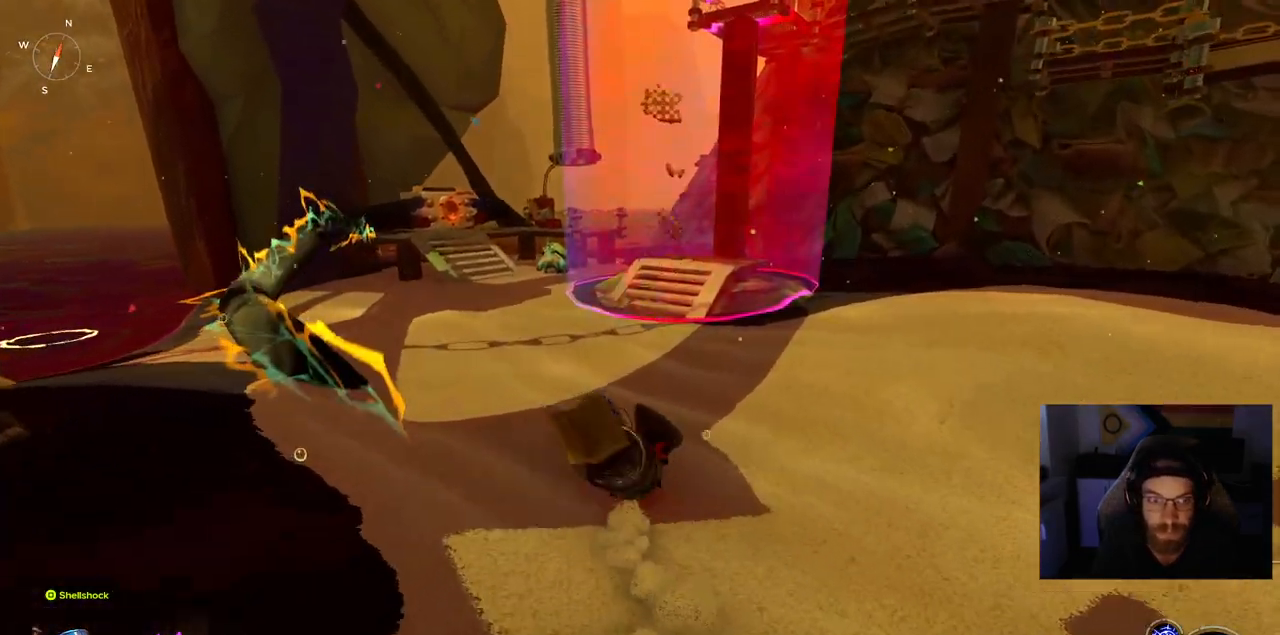
Gameplay with a controller (PlayStation layout); each line is a JSON object with the inputs held at the frame after it. "events" lists button and stick changes between this image and that frame as [ms after this image, input, new state], when the widget could be followed in between. Not read: L1 R1.
{"buttons": ["CIRCLE"], "left_stick": "up", "right_stick": "center", "events": []}
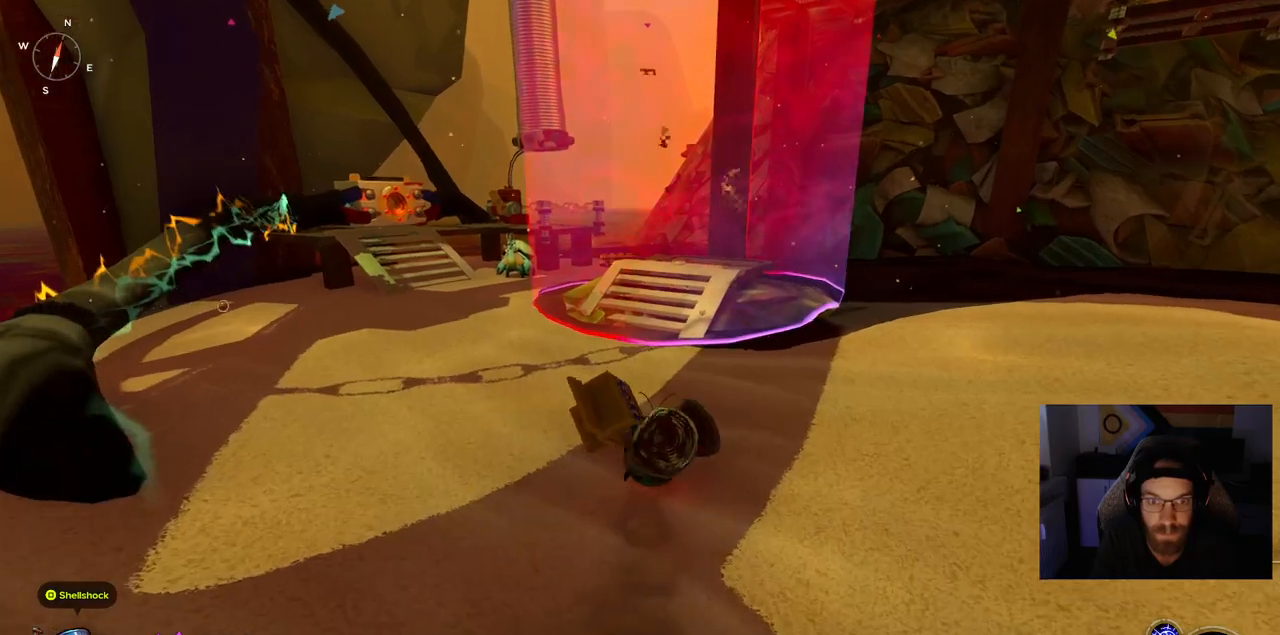
{"buttons": ["CIRCLE"], "left_stick": "up", "right_stick": "center", "events": []}
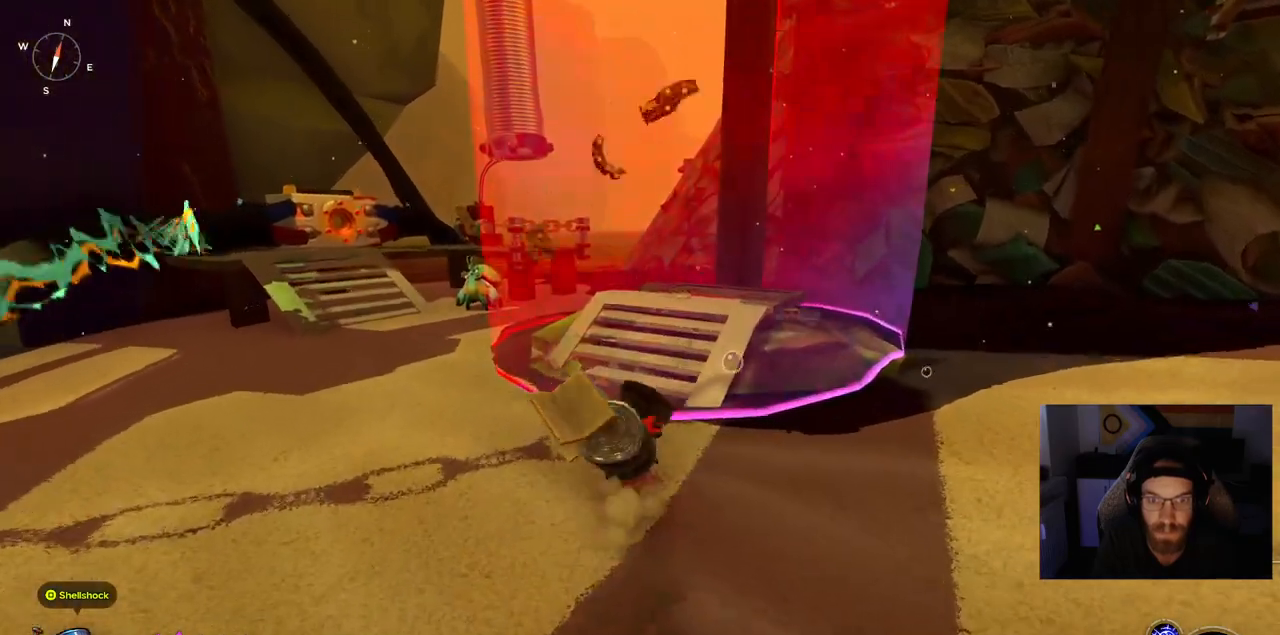
{"buttons": [], "left_stick": "up", "right_stick": "center", "events": [[17, "CIRCLE", "up"]]}
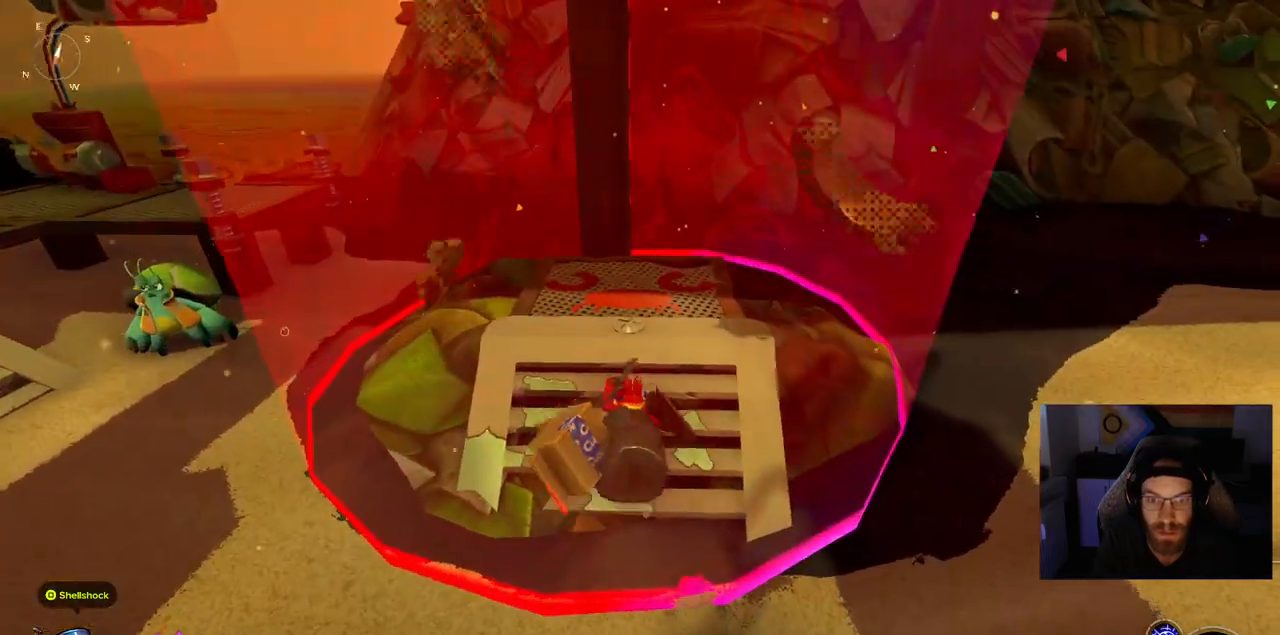
{"buttons": [], "left_stick": "up", "right_stick": "center", "events": []}
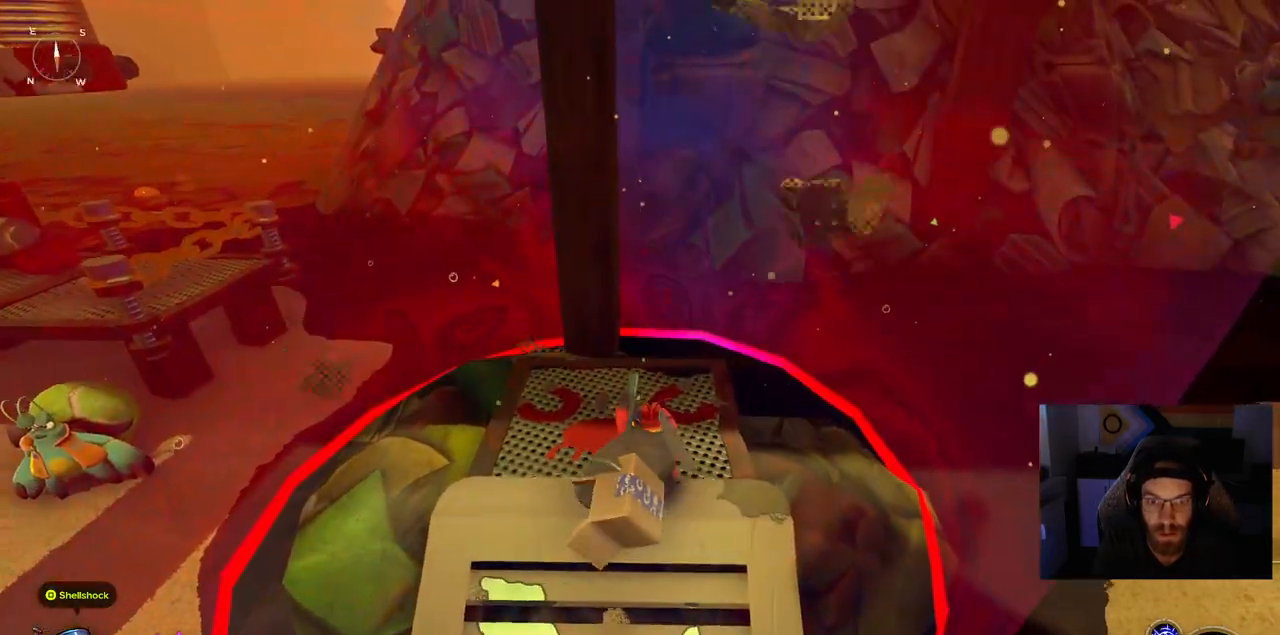
{"buttons": [], "left_stick": "center", "right_stick": "center", "events": [[100, "left_stick", "center"]]}
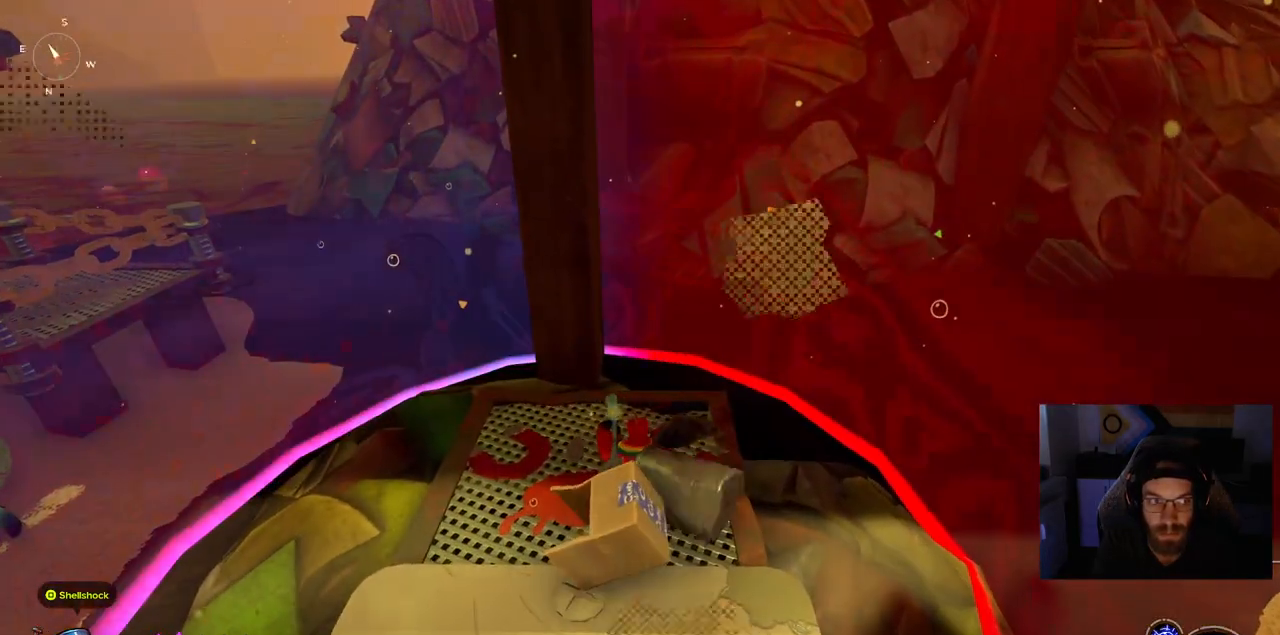
{"buttons": [], "left_stick": "center", "right_stick": "center", "events": []}
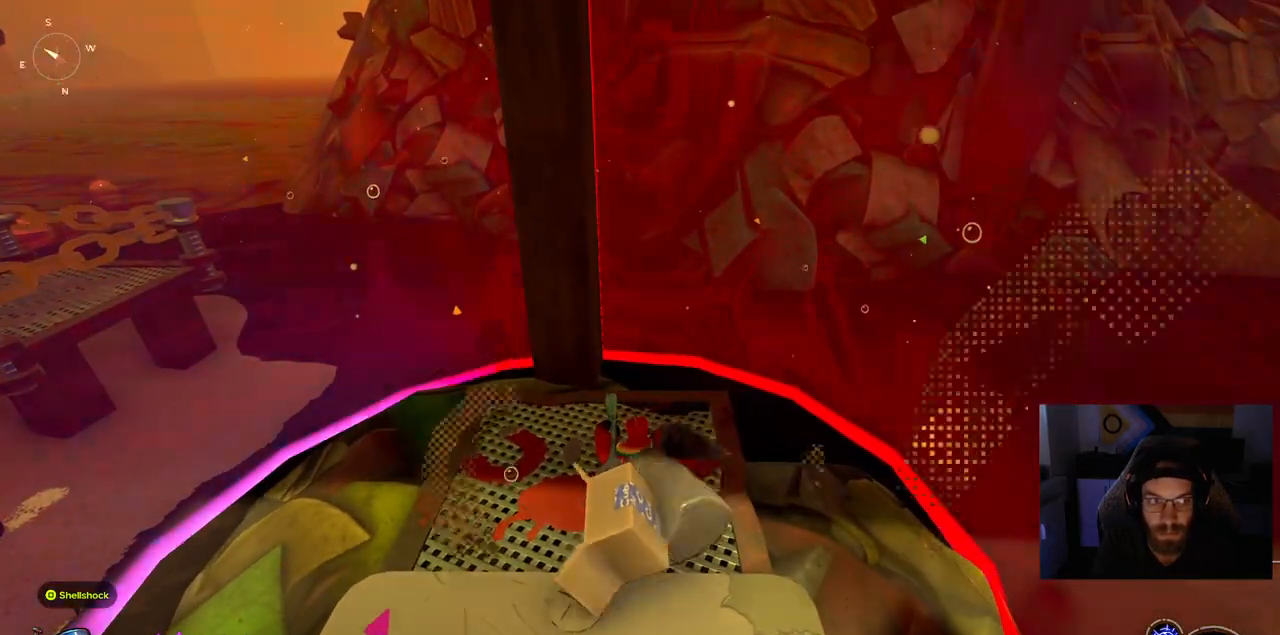
{"buttons": [], "left_stick": "center", "right_stick": "center", "events": [[33, "left_stick", "left"], [217, "left_stick", "center"]]}
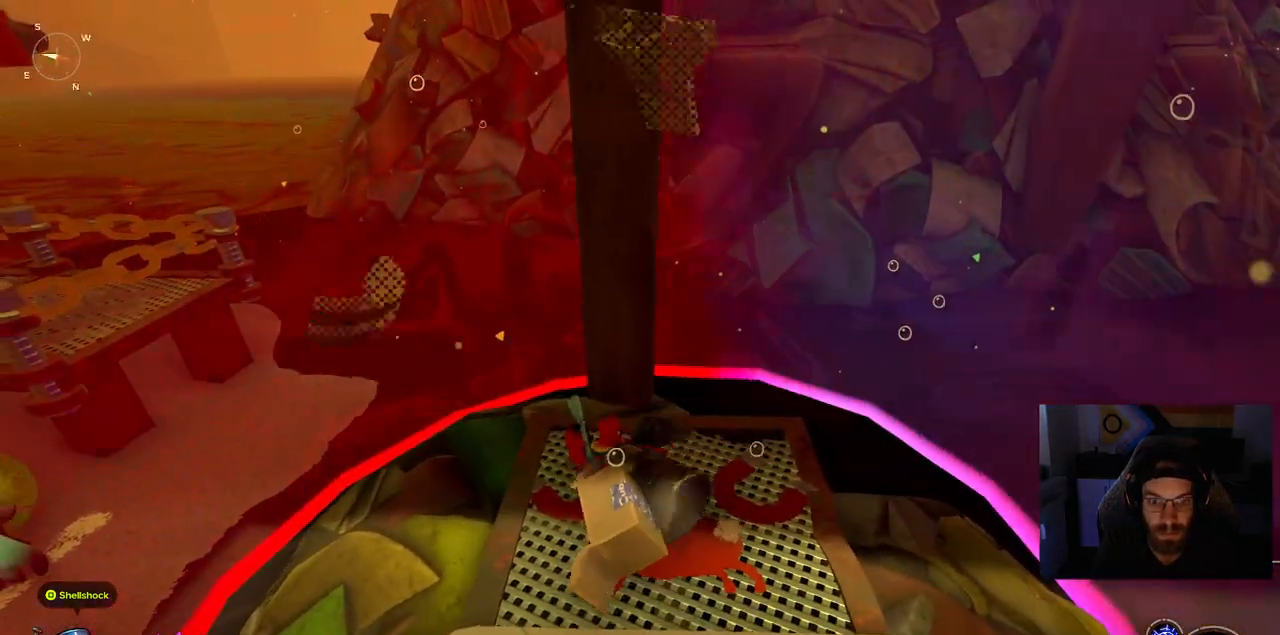
{"buttons": [], "left_stick": "center", "right_stick": "center", "events": []}
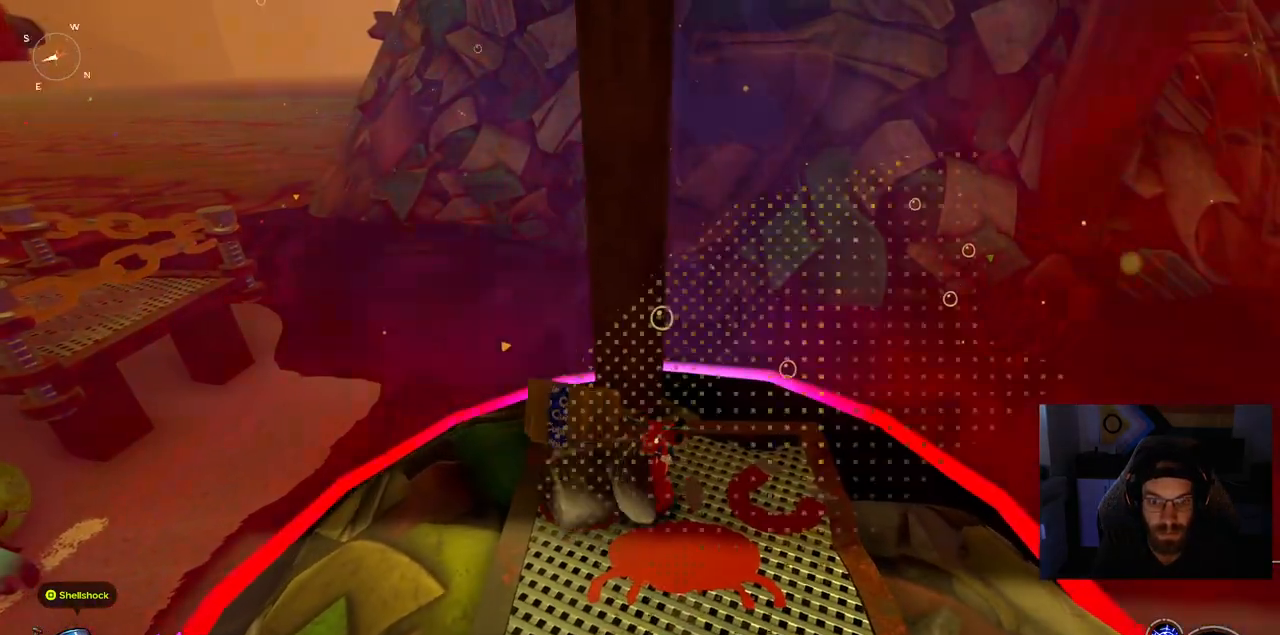
{"buttons": [], "left_stick": "center", "right_stick": "center", "events": []}
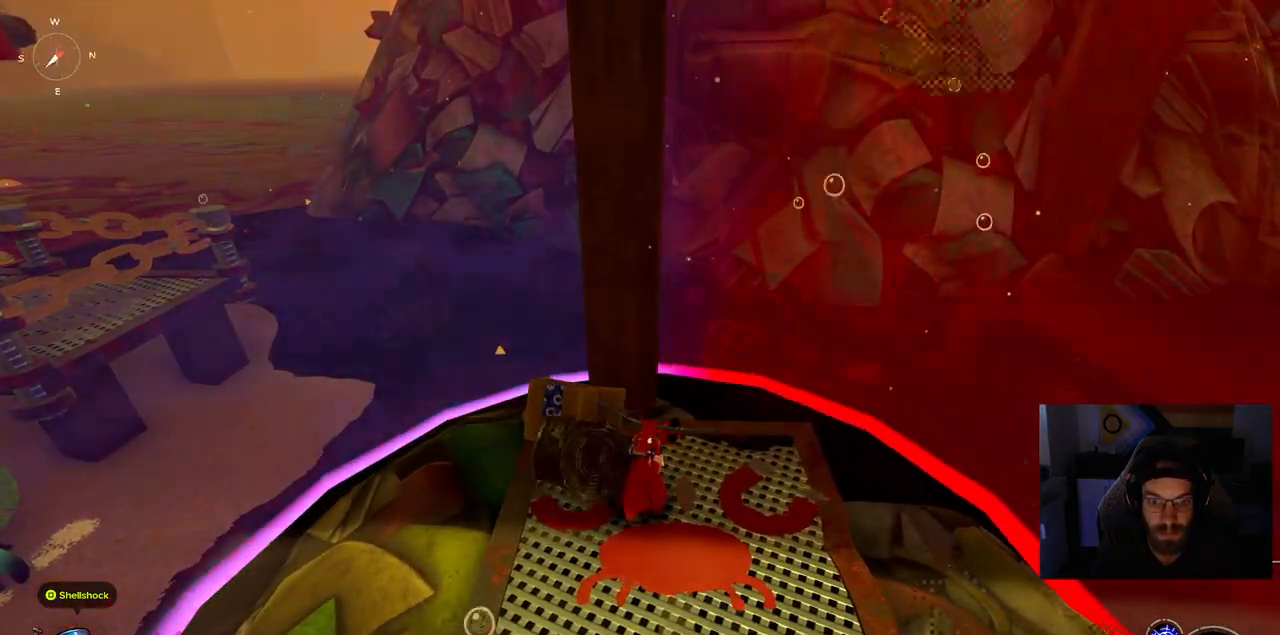
{"buttons": [], "left_stick": "center", "right_stick": "center", "events": [[350, "CROSS", "down"], [450, "CROSS", "up"]]}
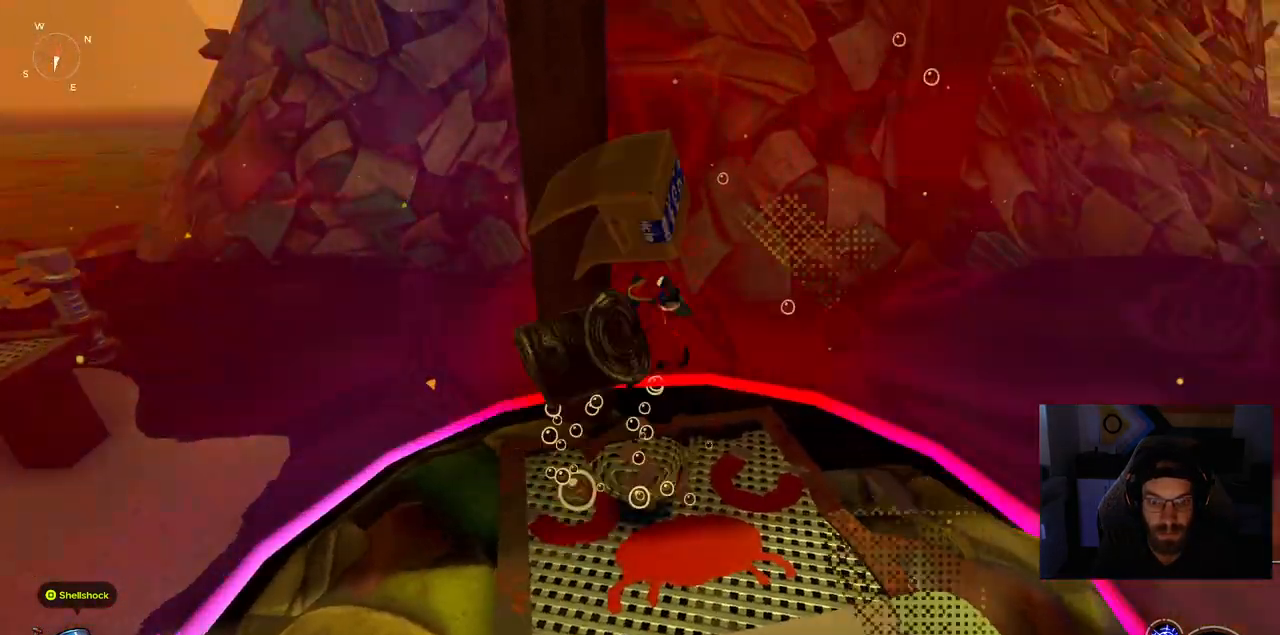
{"buttons": [], "left_stick": "center", "right_stick": "center", "events": []}
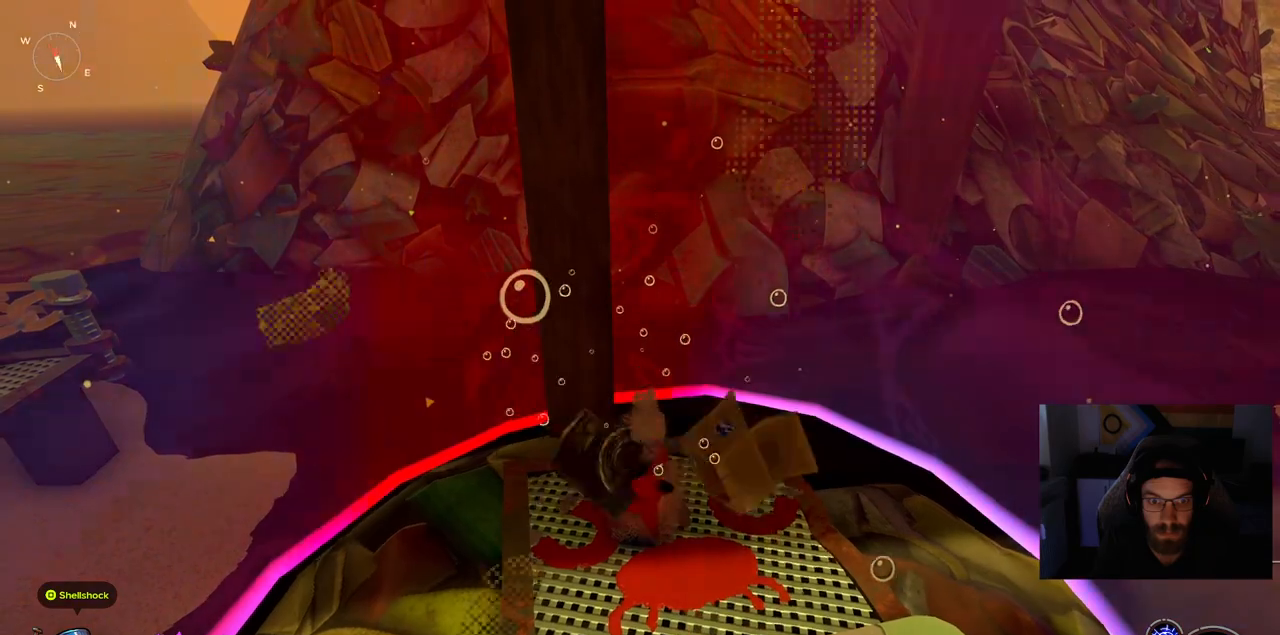
{"buttons": [], "left_stick": "center", "right_stick": "center", "events": []}
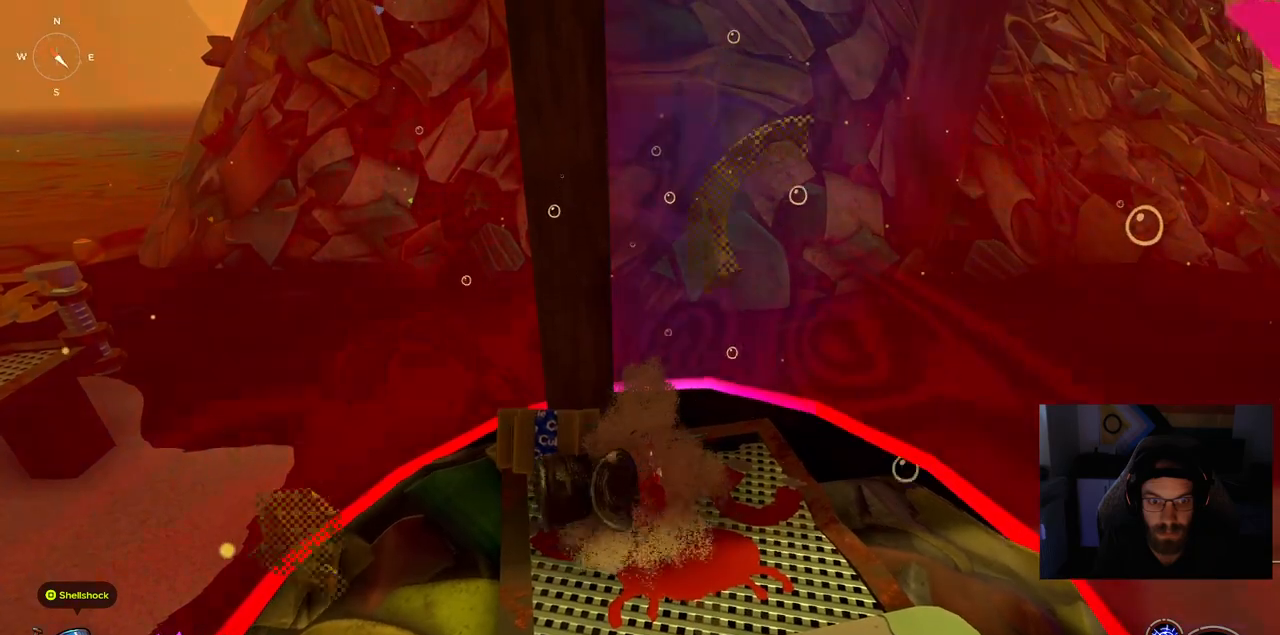
{"buttons": [], "left_stick": "center", "right_stick": "center", "events": []}
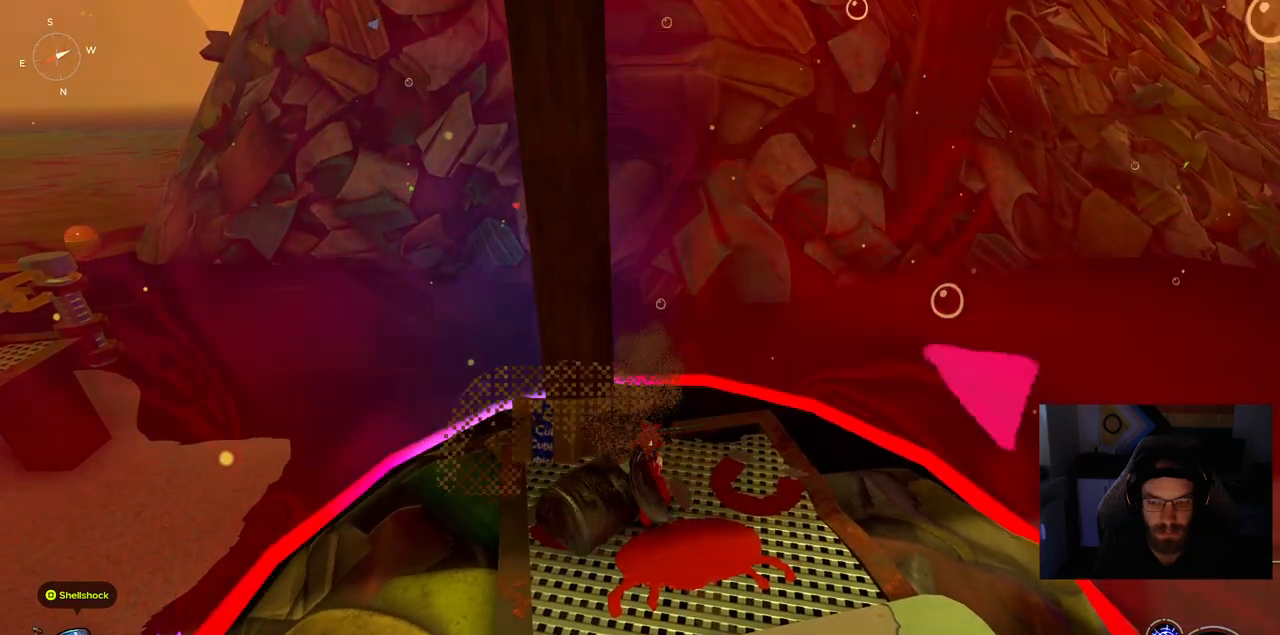
{"buttons": [], "left_stick": "center", "right_stick": "center", "events": []}
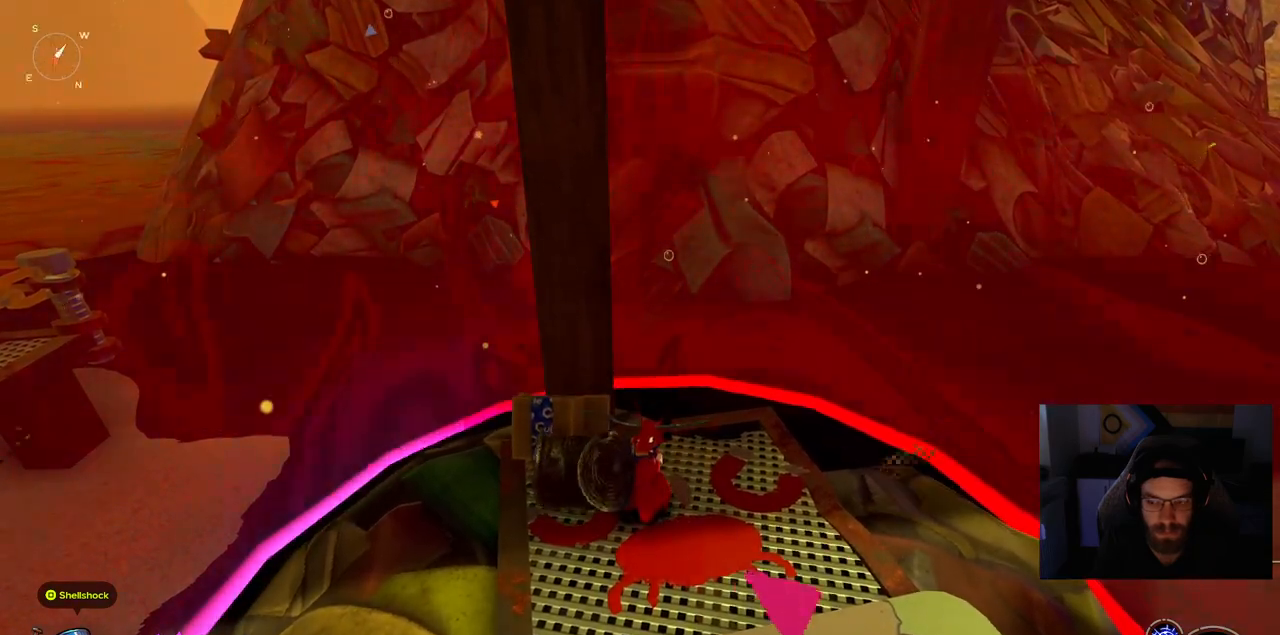
{"buttons": [], "left_stick": "center", "right_stick": "center", "events": [[233, "CROSS", "down"], [433, "CROSS", "up"]]}
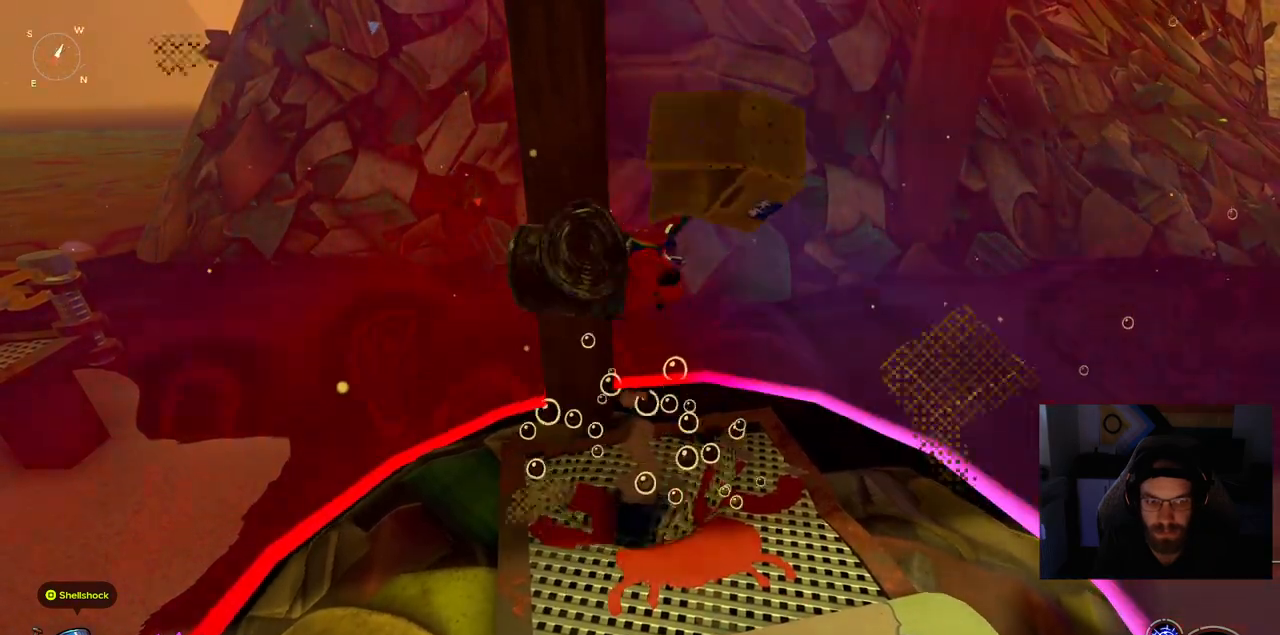
{"buttons": ["CROSS"], "left_stick": "center", "right_stick": "center", "events": [[67, "CROSS", "down"]]}
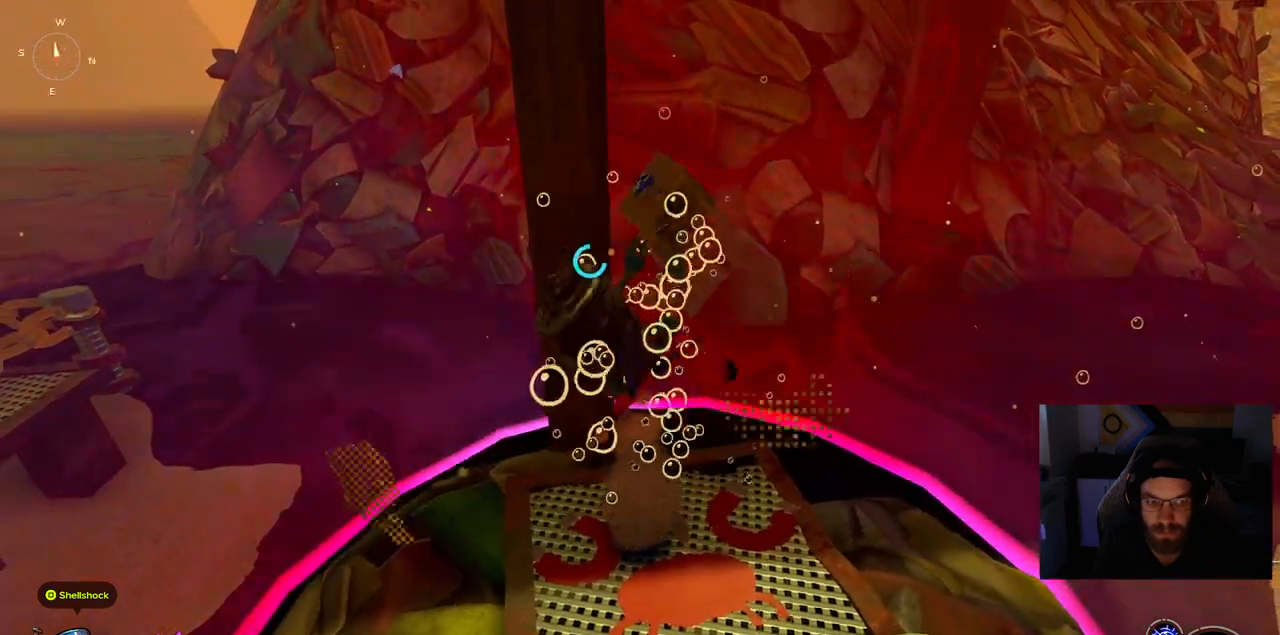
{"buttons": [], "left_stick": "center", "right_stick": "center", "events": [[350, "CROSS", "up"]]}
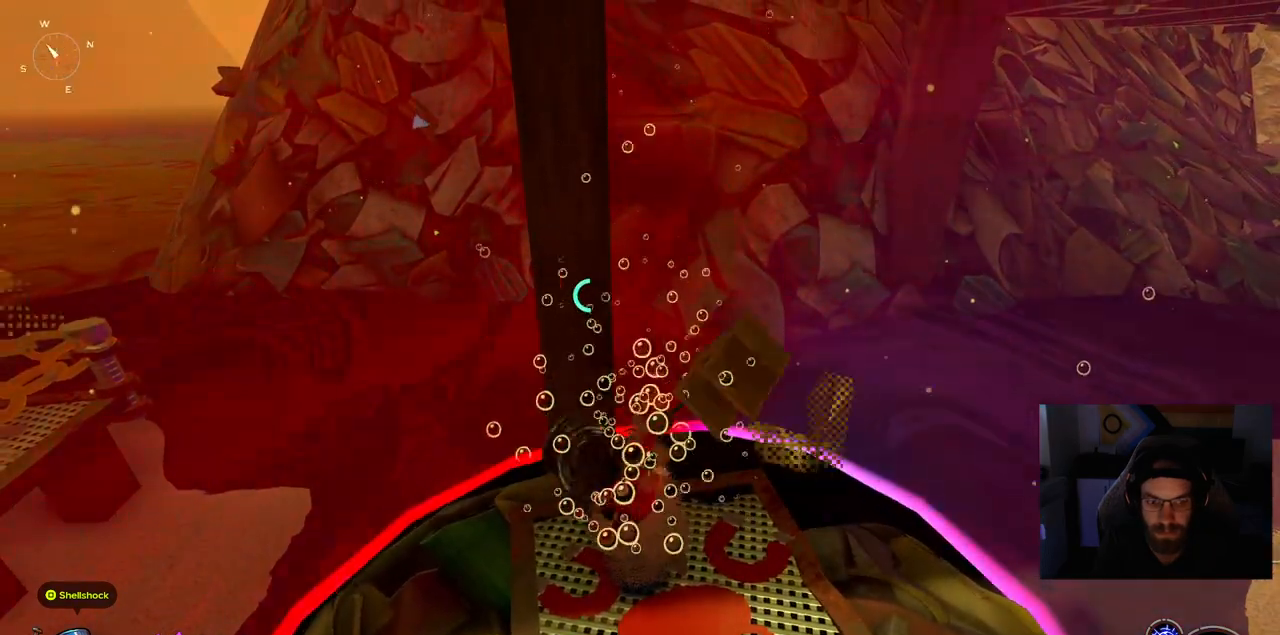
{"buttons": [], "left_stick": "center", "right_stick": "center", "events": [[350, "SQUARE", "down"], [467, "SQUARE", "up"]]}
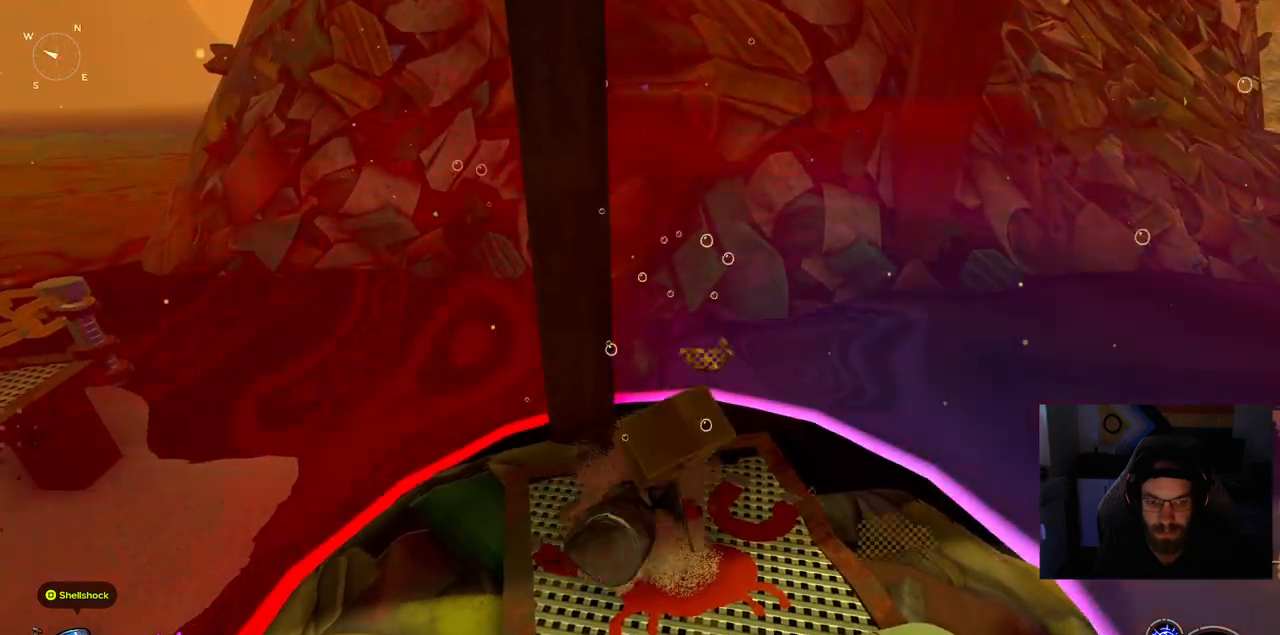
{"buttons": [], "left_stick": "center", "right_stick": "center", "events": []}
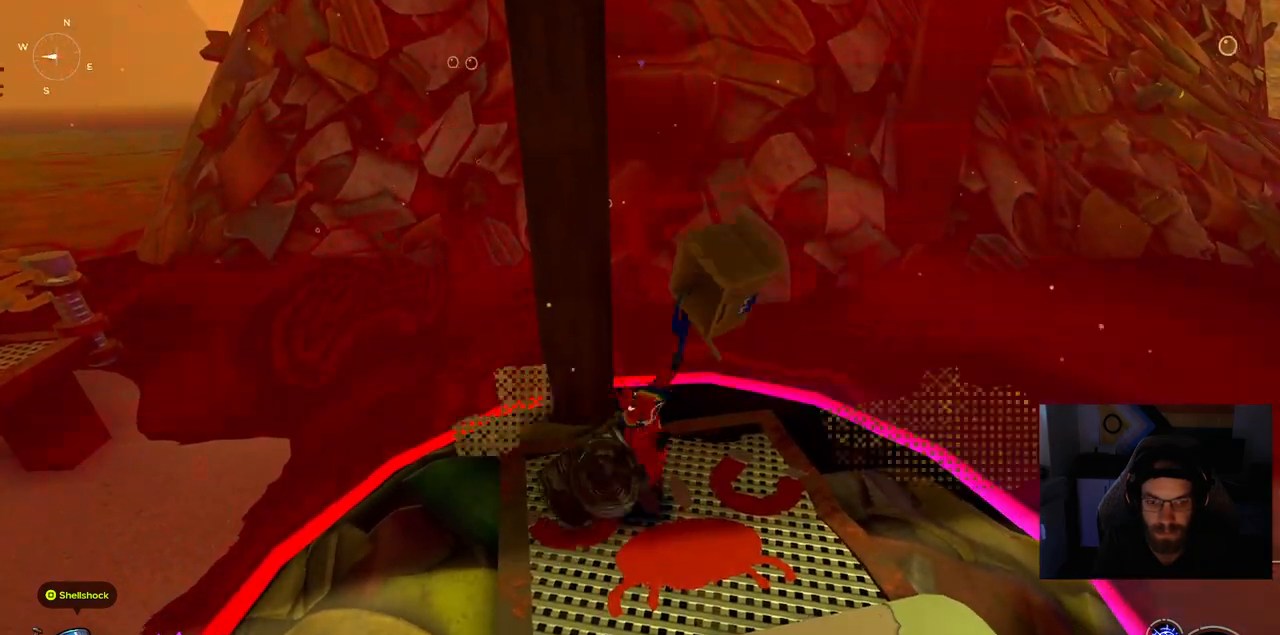
{"buttons": [], "left_stick": "center", "right_stick": "center", "events": []}
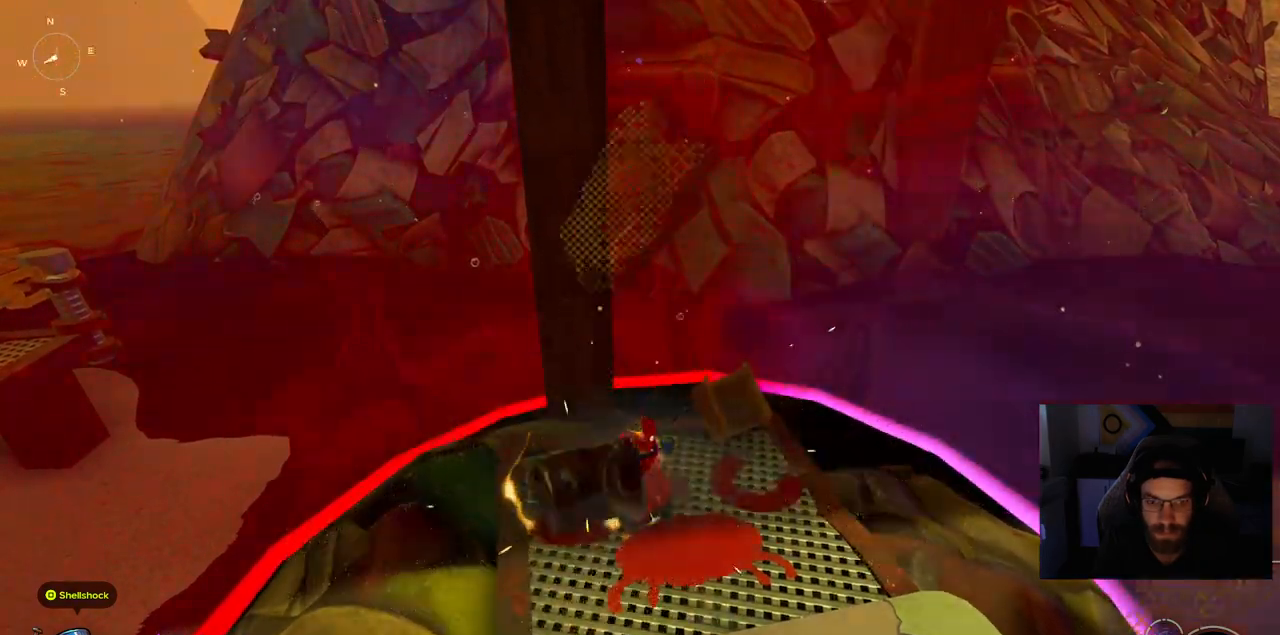
{"buttons": [], "left_stick": "center", "right_stick": "center", "events": []}
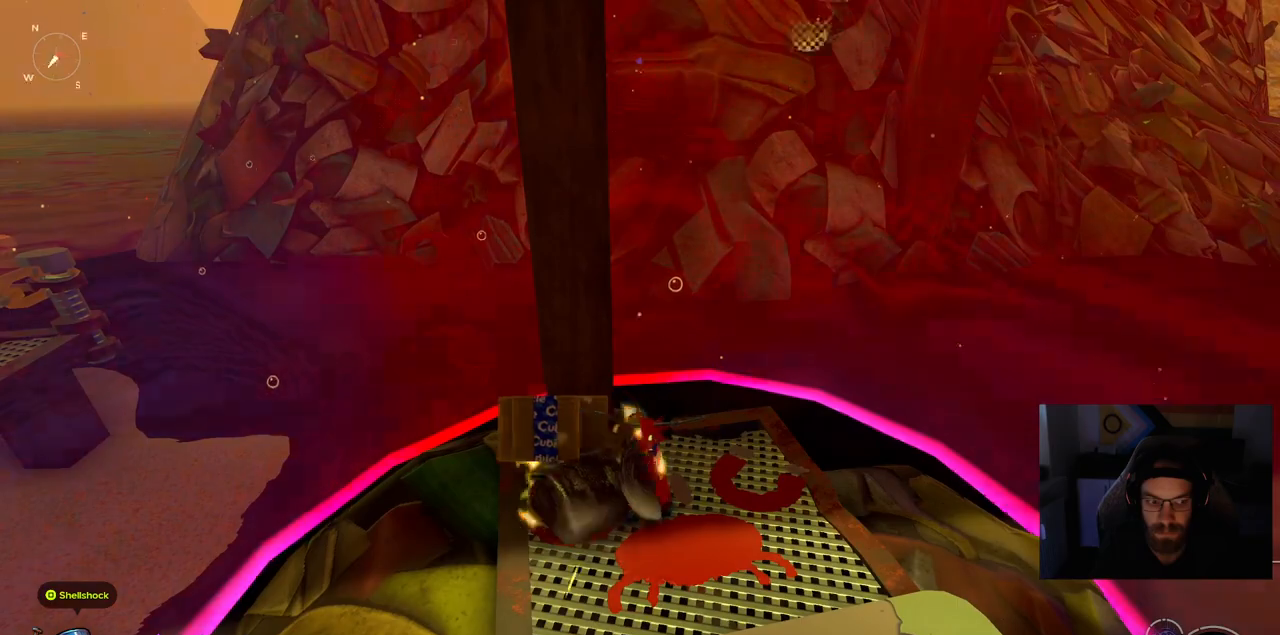
{"buttons": [], "left_stick": "center", "right_stick": "center", "events": []}
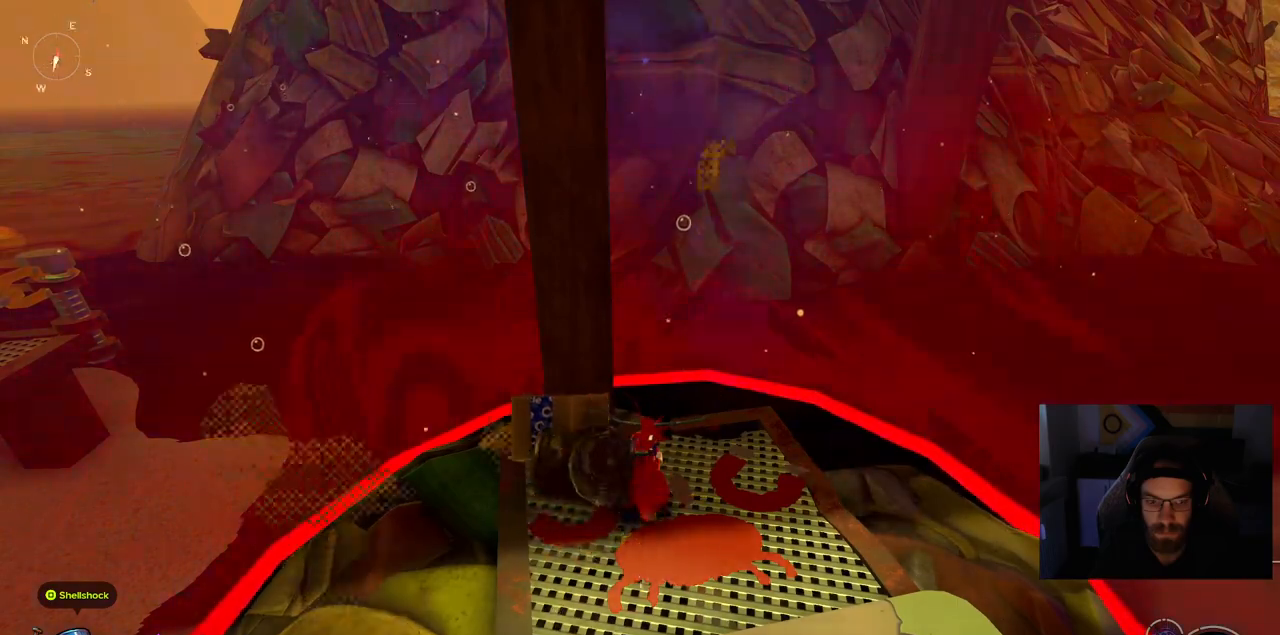
{"buttons": ["CROSS"], "left_stick": "center", "right_stick": "center", "events": [[200, "CROSS", "down"], [350, "CROSS", "up"], [483, "CROSS", "down"]]}
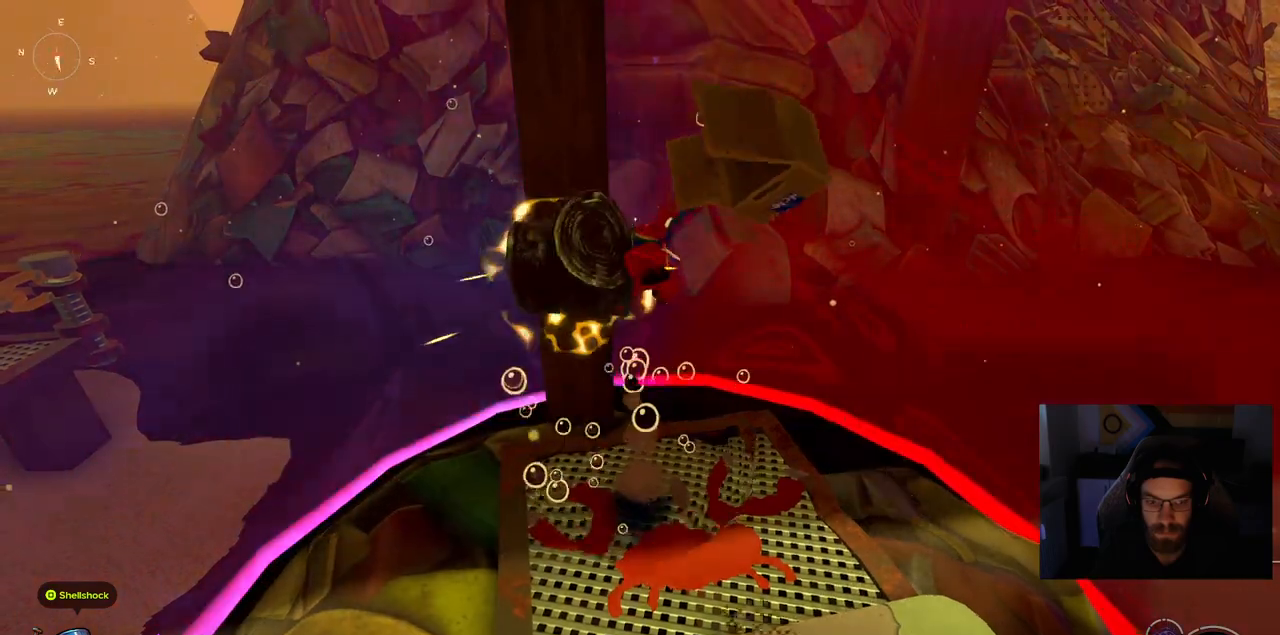
{"buttons": ["CROSS"], "left_stick": "center", "right_stick": "center", "events": []}
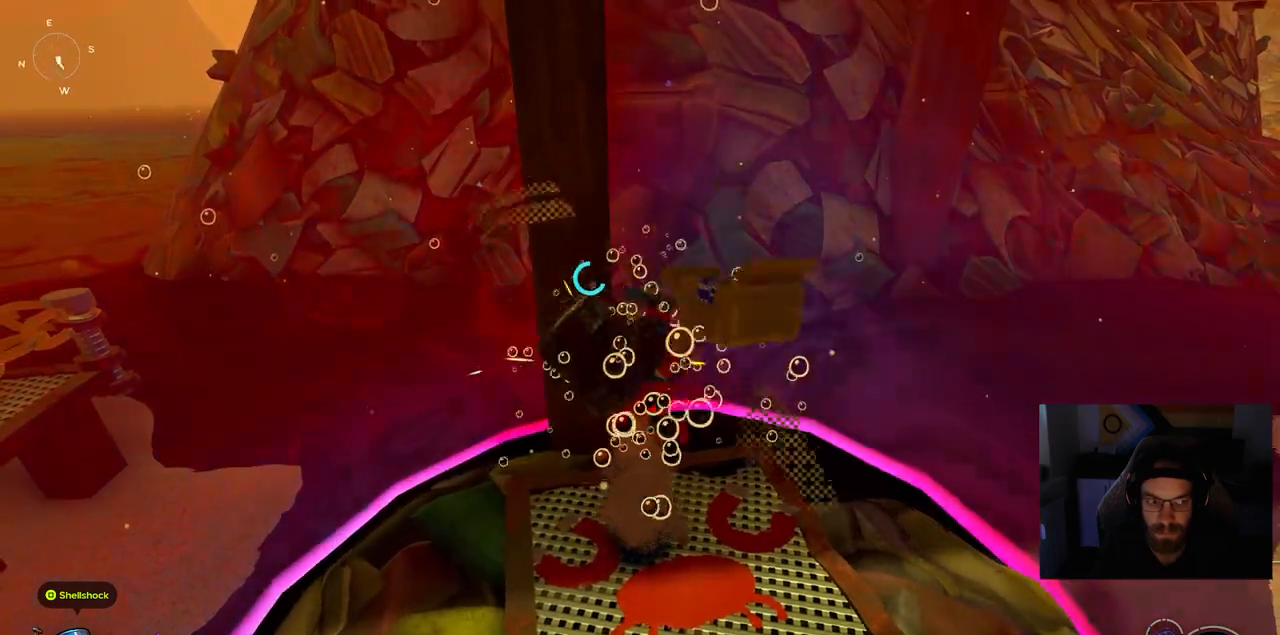
{"buttons": ["CROSS"], "left_stick": "center", "right_stick": "center", "events": []}
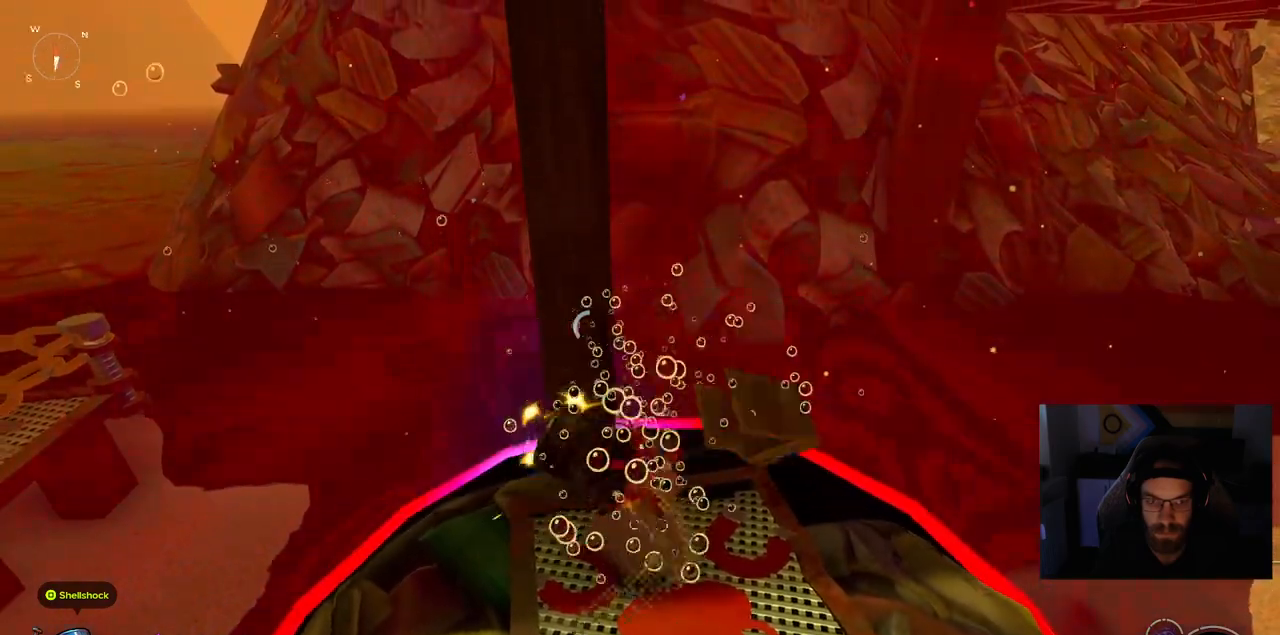
{"buttons": [], "left_stick": "center", "right_stick": "center", "events": [[217, "CROSS", "up"]]}
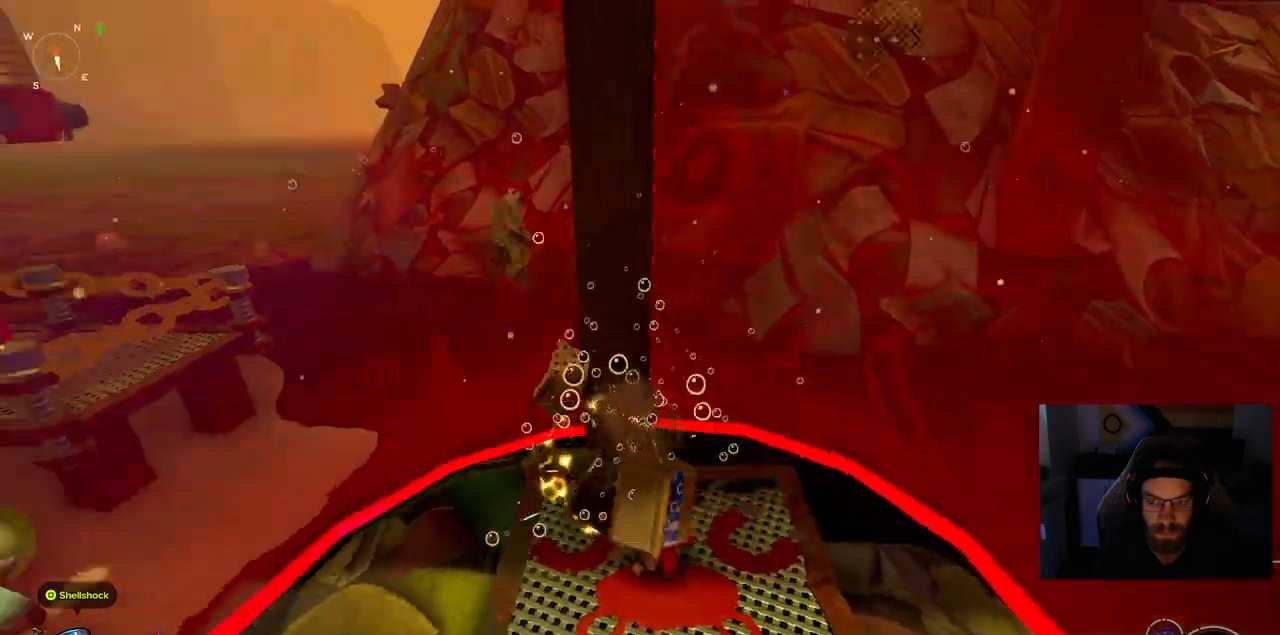
{"buttons": [], "left_stick": "center", "right_stick": "center", "events": [[67, "R2", "down"], [133, "R2", "up"]]}
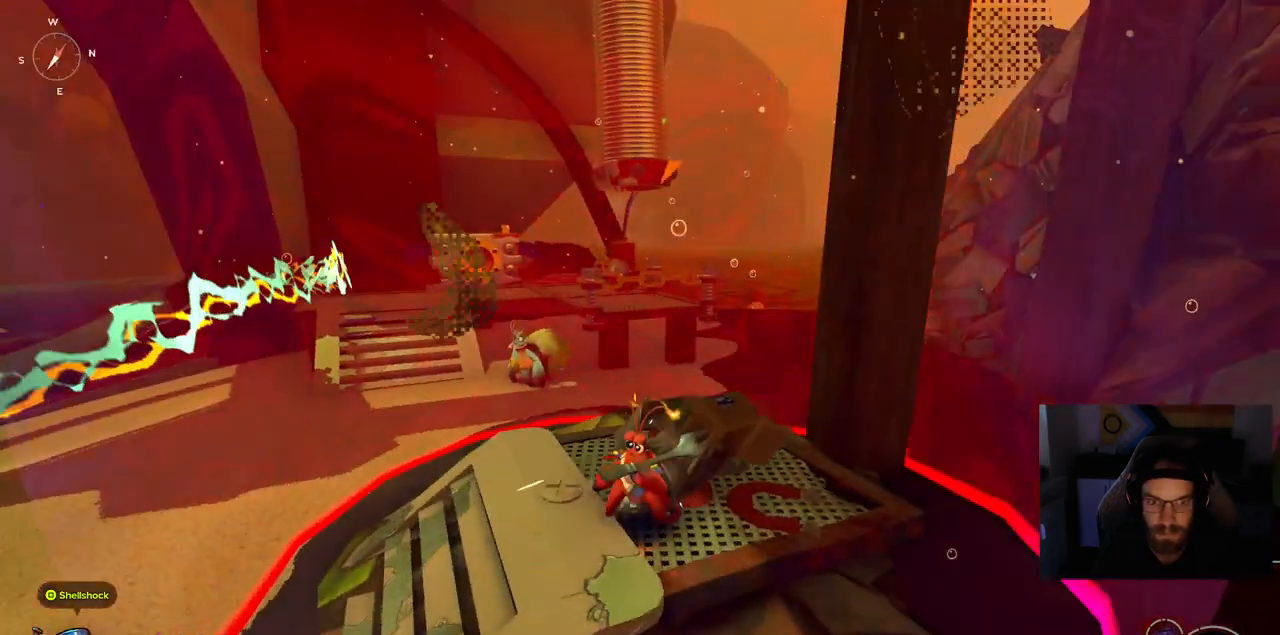
{"buttons": [], "left_stick": "up-right", "right_stick": "center", "events": [[117, "left_stick", "up-right"]]}
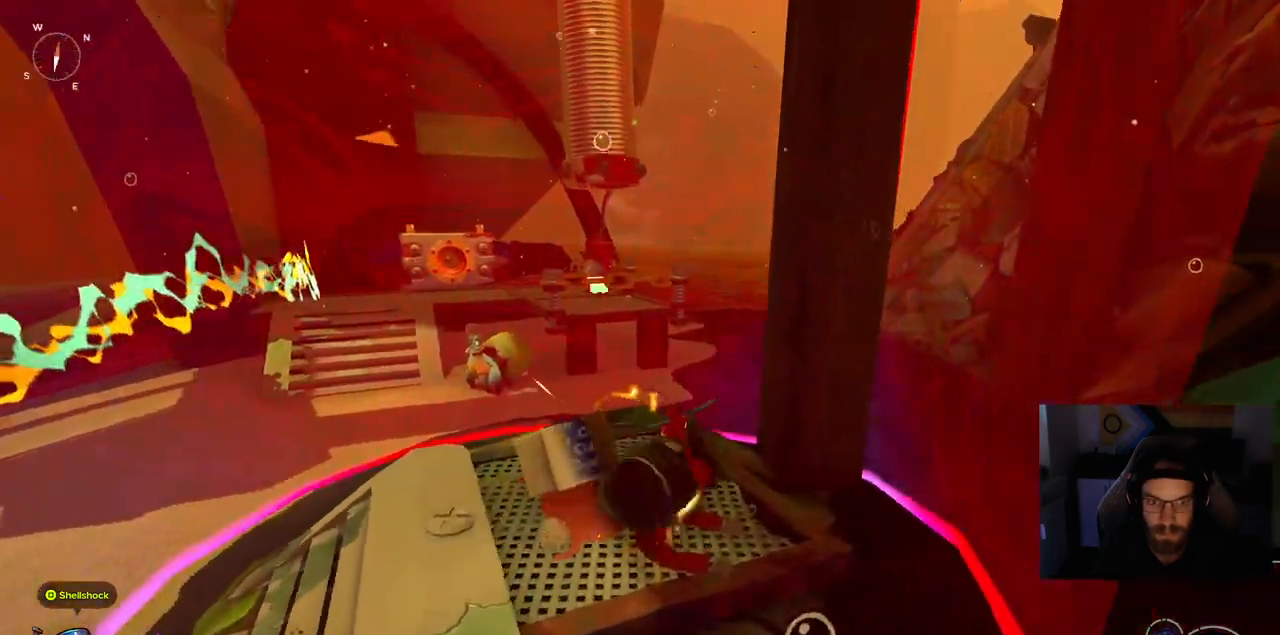
{"buttons": [], "left_stick": "center", "right_stick": "center", "events": [[450, "left_stick", "center"]]}
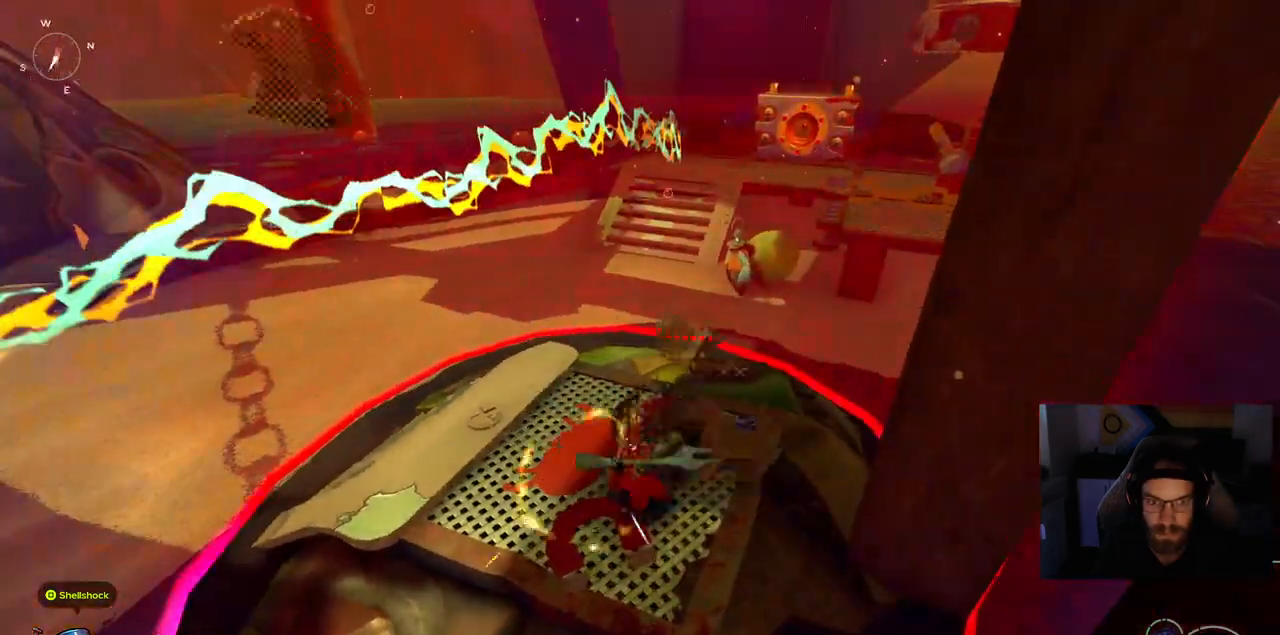
{"buttons": [], "left_stick": "center", "right_stick": "center", "events": []}